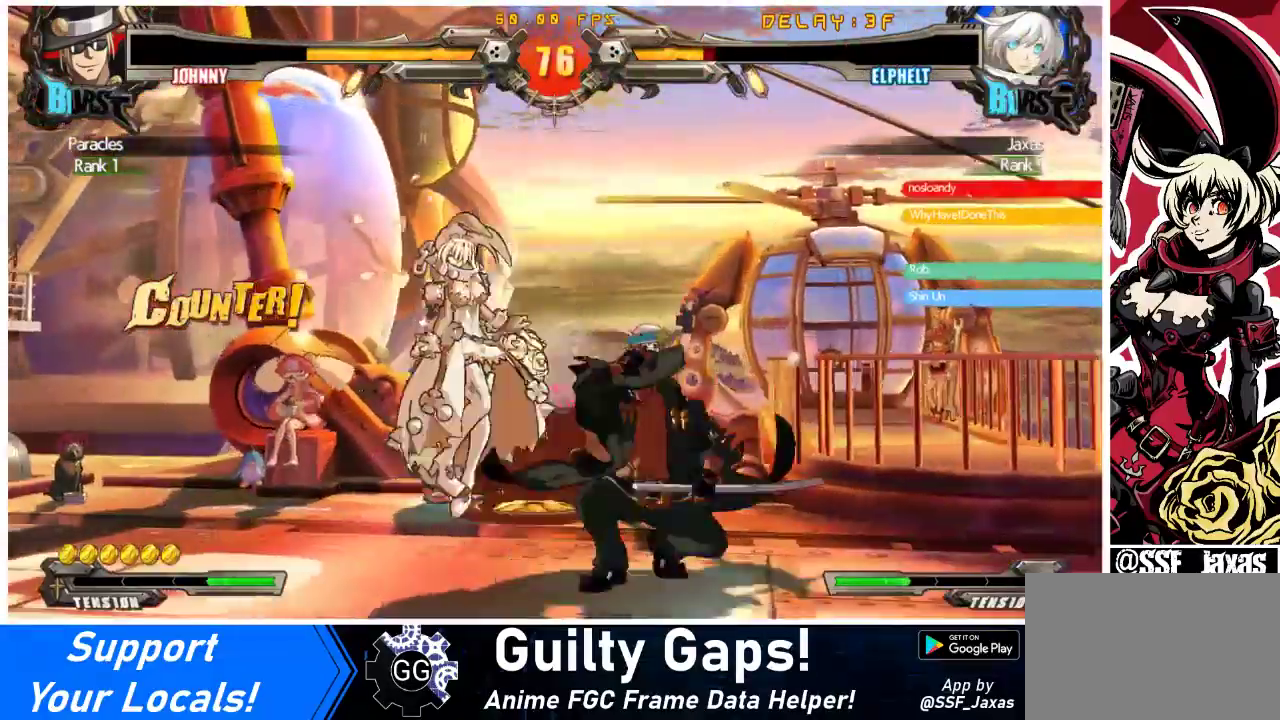
Gameplay with a controller (arcade stick); each line is a JSON object with the inputs held at the frame after it. "events" lists button and stick changes between this image and that frame as [ms after this image, input, new state], when the widget could be followed in between. Not read: L3 R3.
{"buttons": ["CROSS", "SQUARE", "TRIANGLE", "R1", "DPAD_LEFT"], "events": [[67, "TRIANGLE", "up"], [100, "DPAD_LEFT", "down"], [433, "R1", "down"], [433, "SQUARE", "down"], [433, "TRIANGLE", "down"], [500, "CROSS", "down"]]}
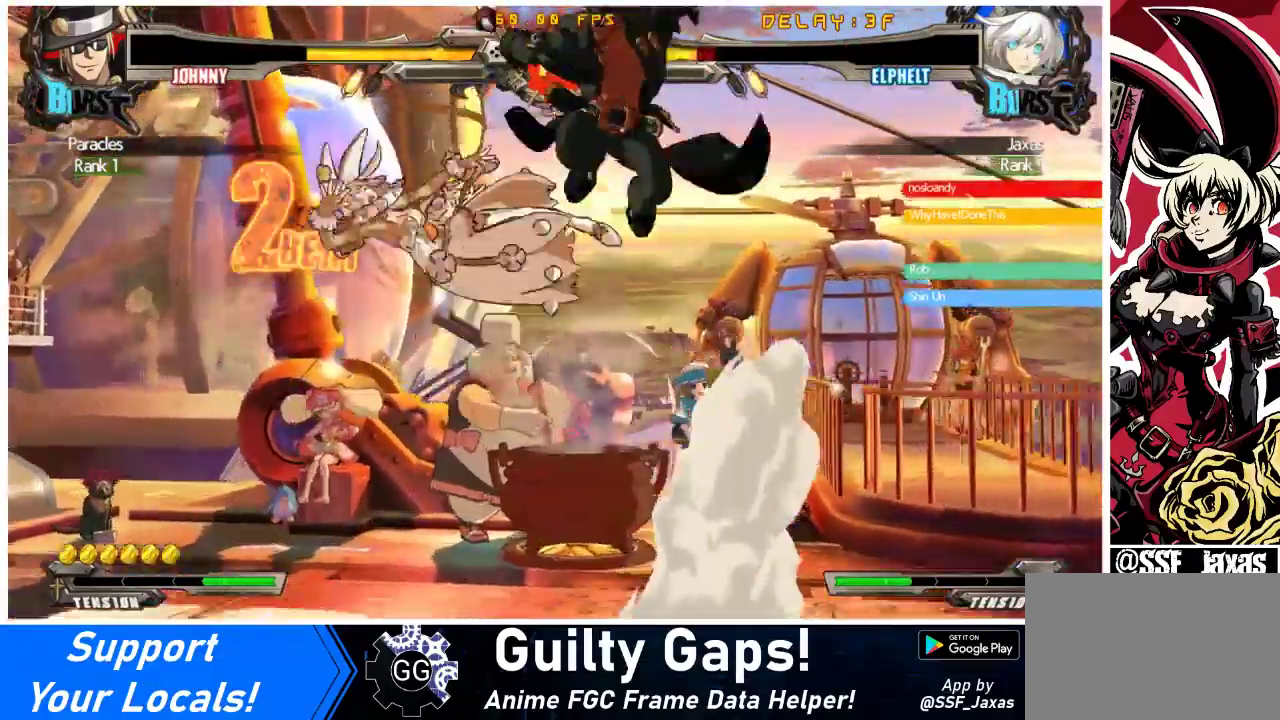
{"buttons": ["CROSS", "DPAD_LEFT"], "events": [[100, "TRIANGLE", "up"], [133, "DPAD_UP", "down"], [133, "SQUARE", "up"], [200, "TRIANGLE", "down"], [233, "SQUARE", "down"], [333, "TRIANGLE", "up"], [367, "SQUARE", "up"], [433, "DPAD_UP", "up"], [500, "R1", "up"]]}
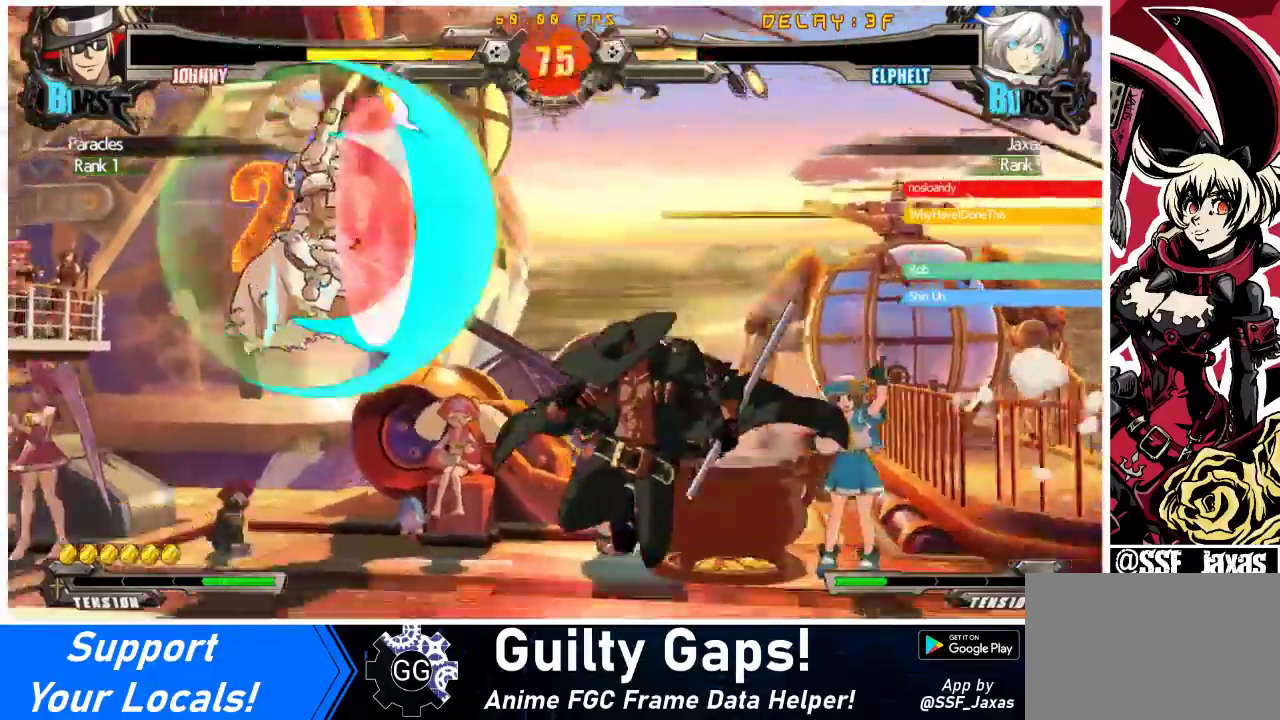
{"buttons": ["DPAD_DOWN", "DPAD_LEFT"], "events": [[33, "CROSS", "up"], [133, "DPAD_DOWN", "down"], [167, "TRIANGLE", "down"], [200, "SQUARE", "down"], [433, "SQUARE", "up"], [467, "TRIANGLE", "up"]]}
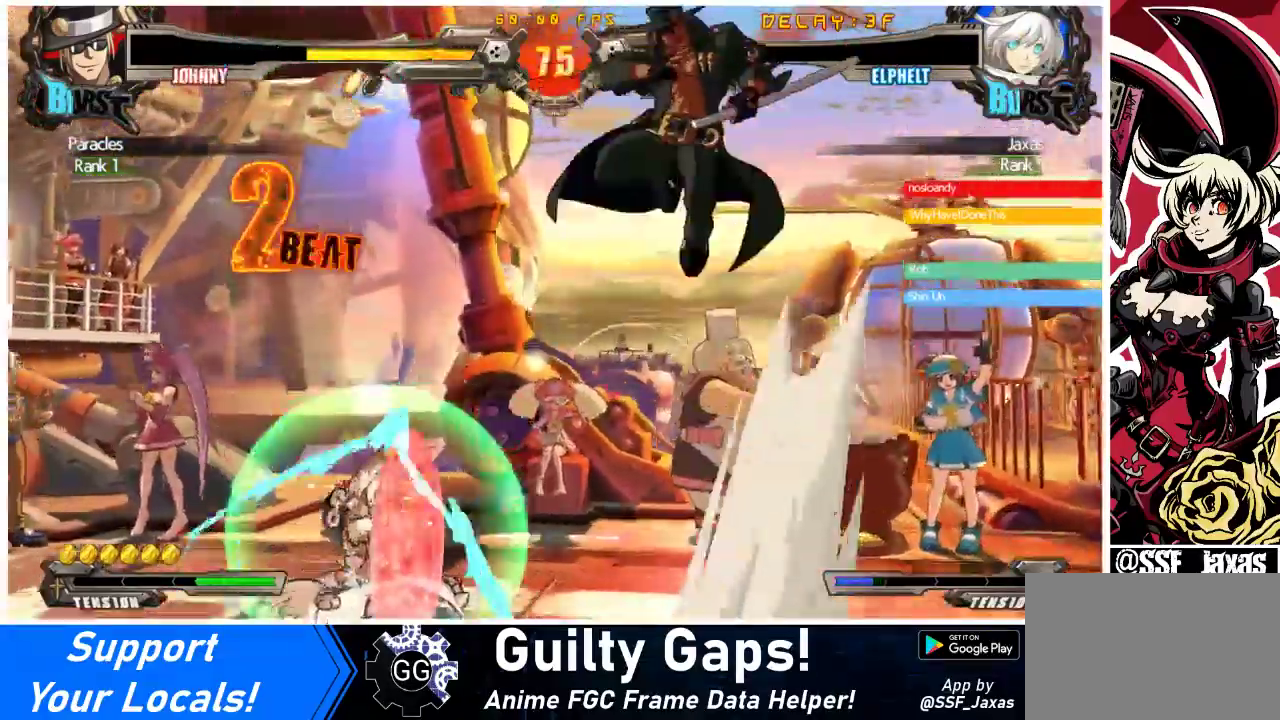
{"buttons": ["DPAD_UP", "DPAD_RIGHT"], "events": [[67, "DPAD_DOWN", "up"], [267, "DPAD_LEFT", "up"], [267, "TRIANGLE", "down"], [400, "TRIANGLE", "up"], [433, "DPAD_RIGHT", "down"], [467, "DPAD_UP", "down"]]}
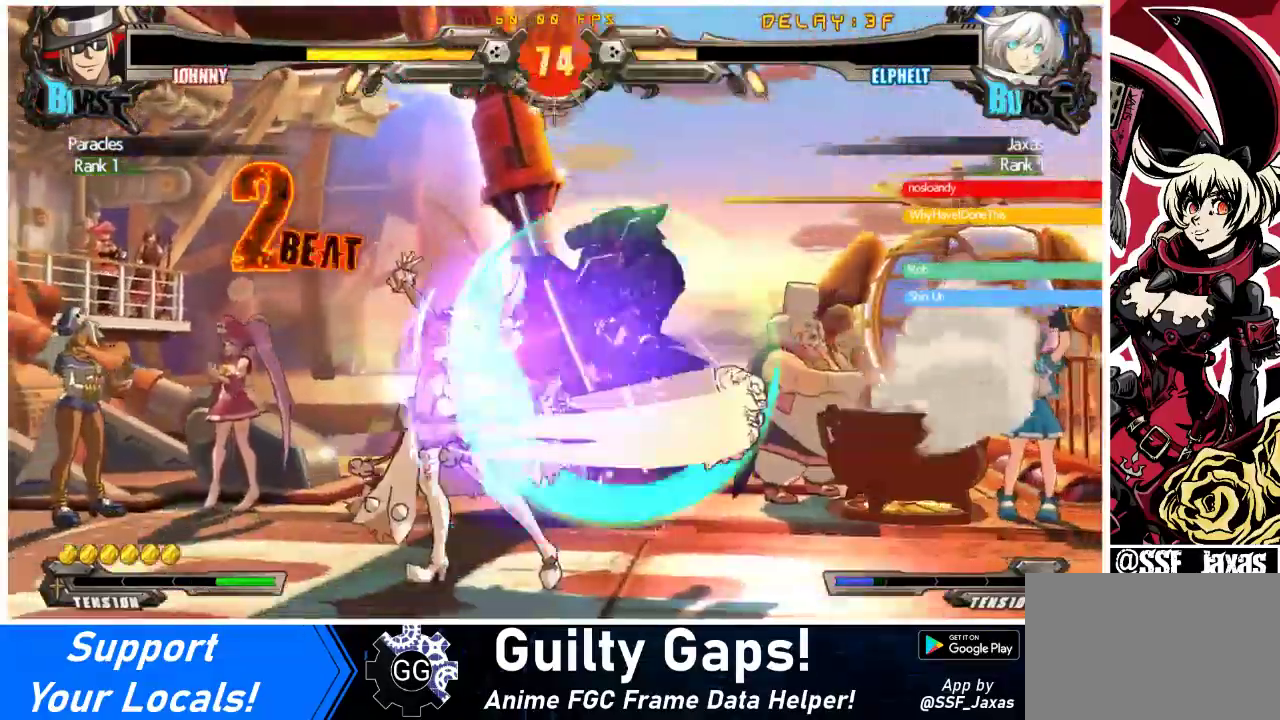
{"buttons": [], "events": [[133, "DPAD_UP", "up"], [200, "DPAD_RIGHT", "up"], [200, "TRIANGLE", "down"], [333, "TRIANGLE", "up"]]}
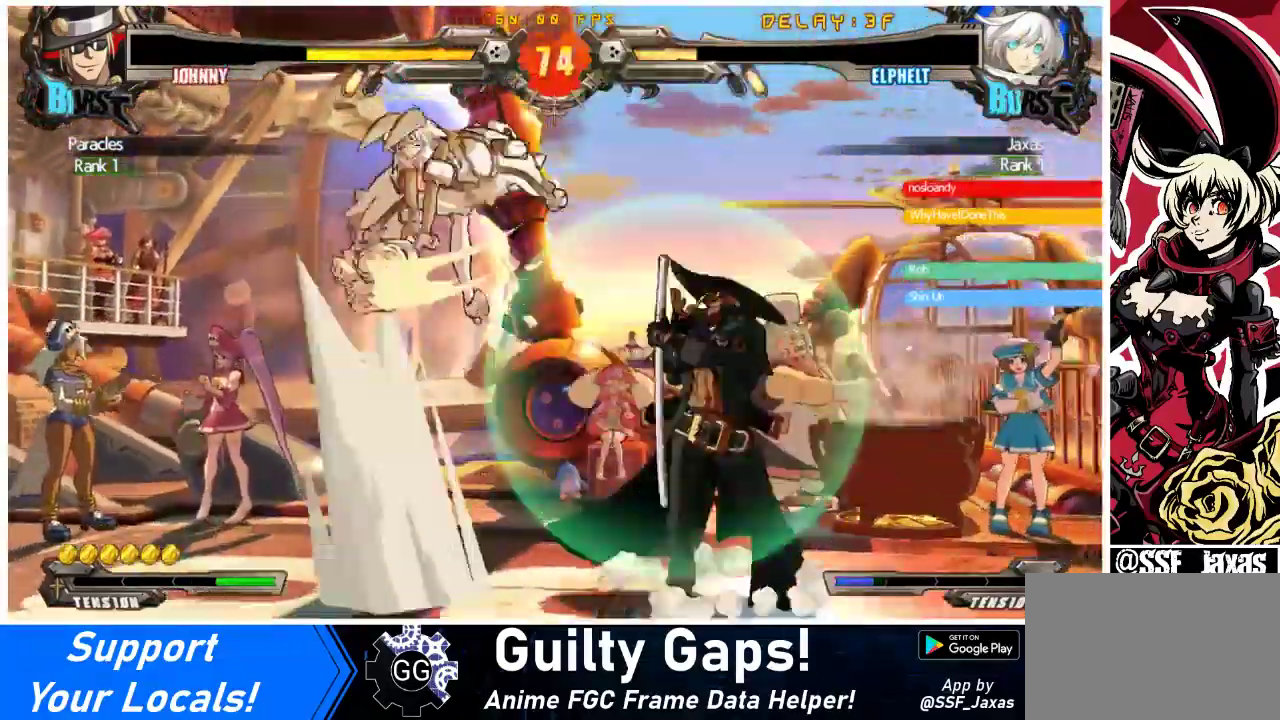
{"buttons": [], "events": [[233, "TRIANGLE", "down"], [367, "TRIANGLE", "up"]]}
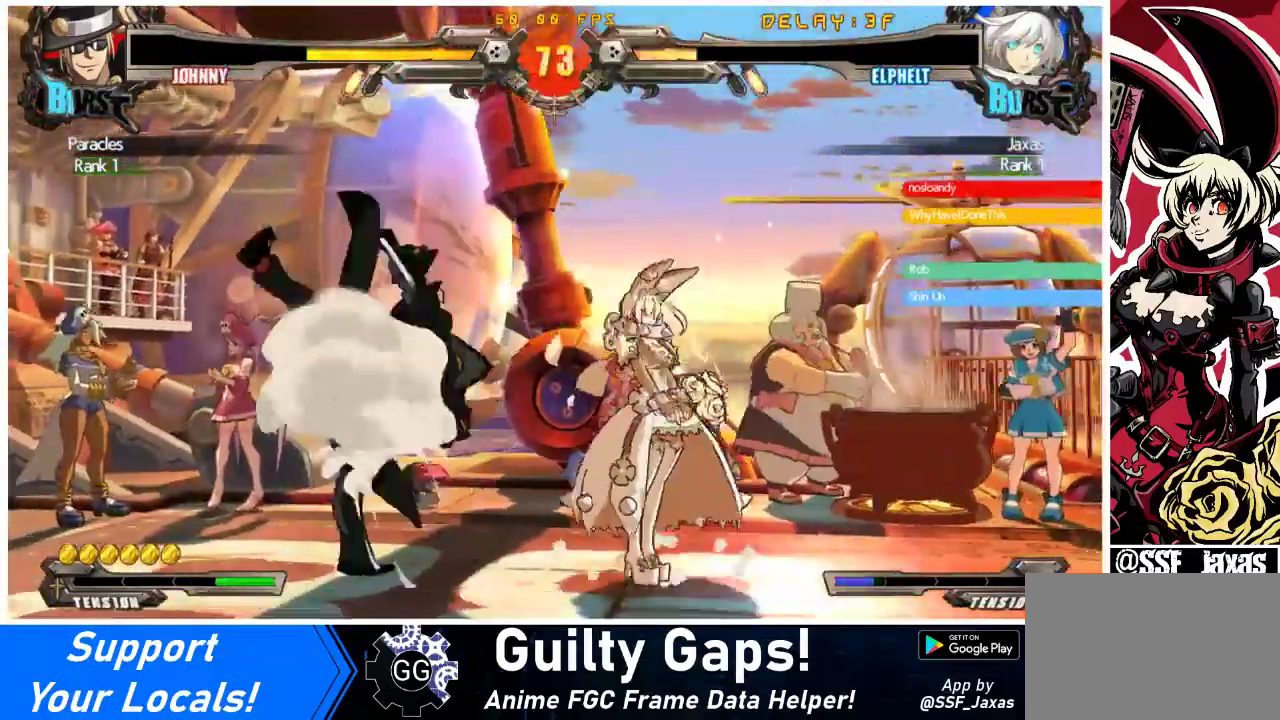
{"buttons": ["R1", "DPAD_DOWN"], "events": [[167, "TRIANGLE", "down"], [267, "TRIANGLE", "up"], [300, "DPAD_DOWN", "down"], [367, "R1", "down"]]}
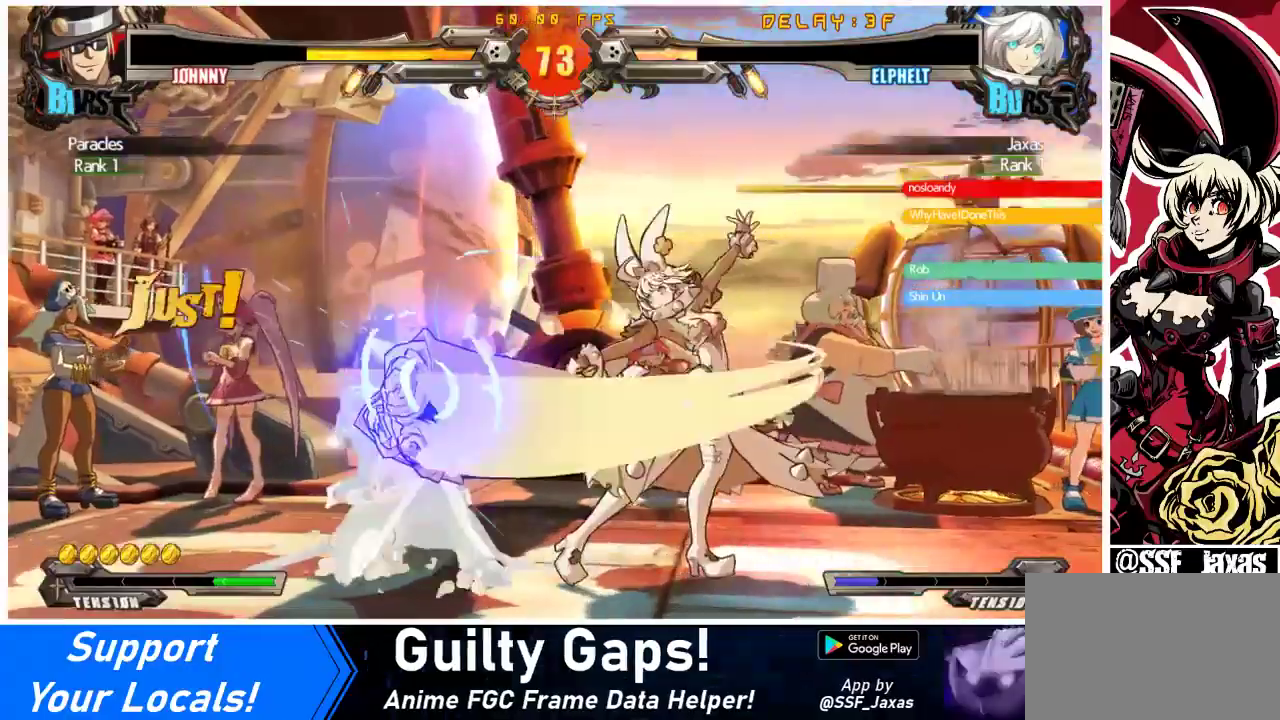
{"buttons": ["R1", "DPAD_LEFT"], "events": [[133, "R1", "up"], [233, "DPAD_DOWN", "up"], [333, "DPAD_DOWN", "down"], [400, "DPAD_LEFT", "down"], [467, "DPAD_DOWN", "up"], [500, "R1", "down"]]}
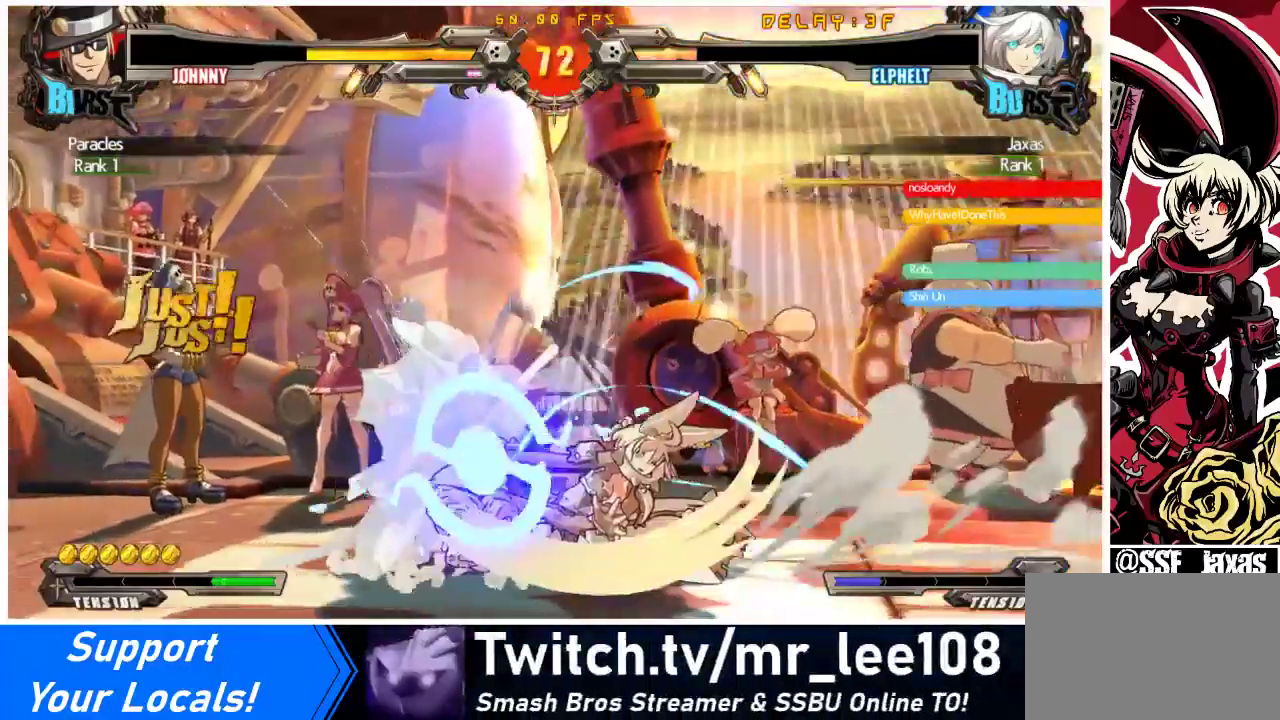
{"buttons": [], "events": [[67, "DPAD_LEFT", "up"], [167, "R1", "up"], [200, "DPAD_LEFT", "down"], [267, "R2", "down"], [367, "DPAD_LEFT", "up"], [400, "R2", "up"]]}
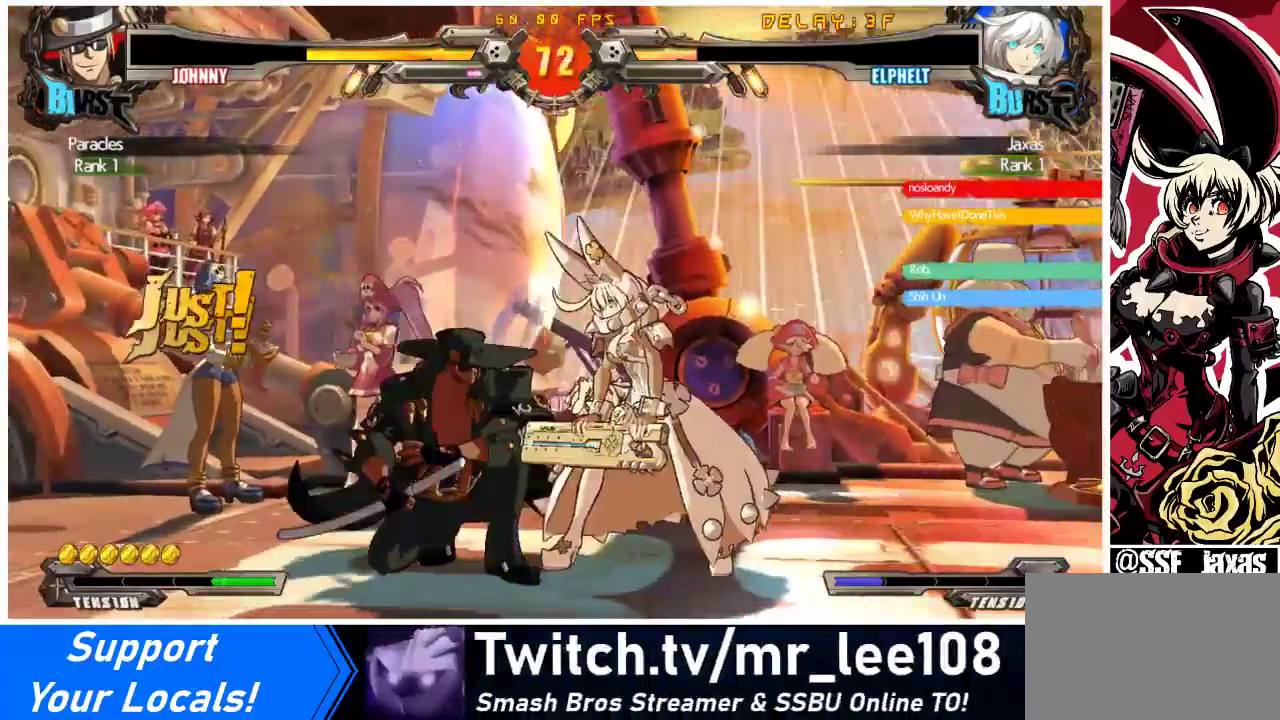
{"buttons": [], "events": []}
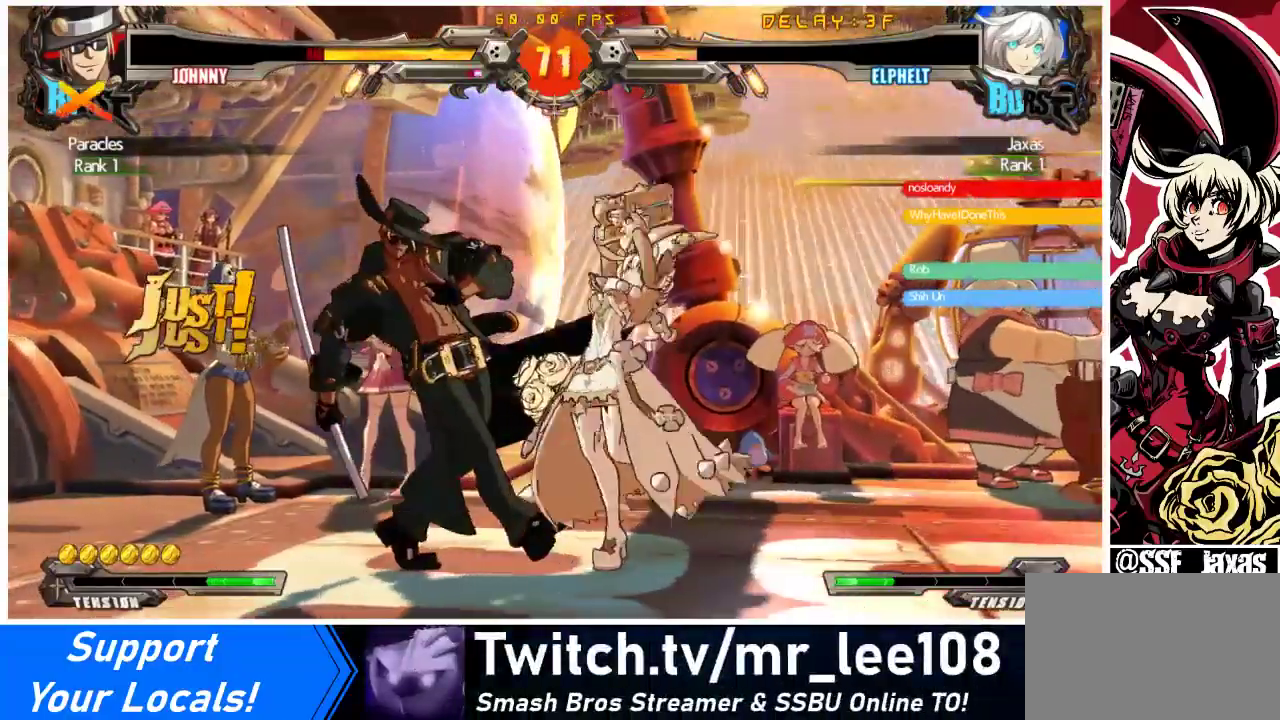
{"buttons": [], "events": [[33, "DPAD_DOWN", "down"], [133, "DPAD_RIGHT", "down"], [200, "DPAD_DOWN", "up"], [233, "SQUARE", "down"], [300, "DPAD_RIGHT", "up"], [433, "SQUARE", "up"]]}
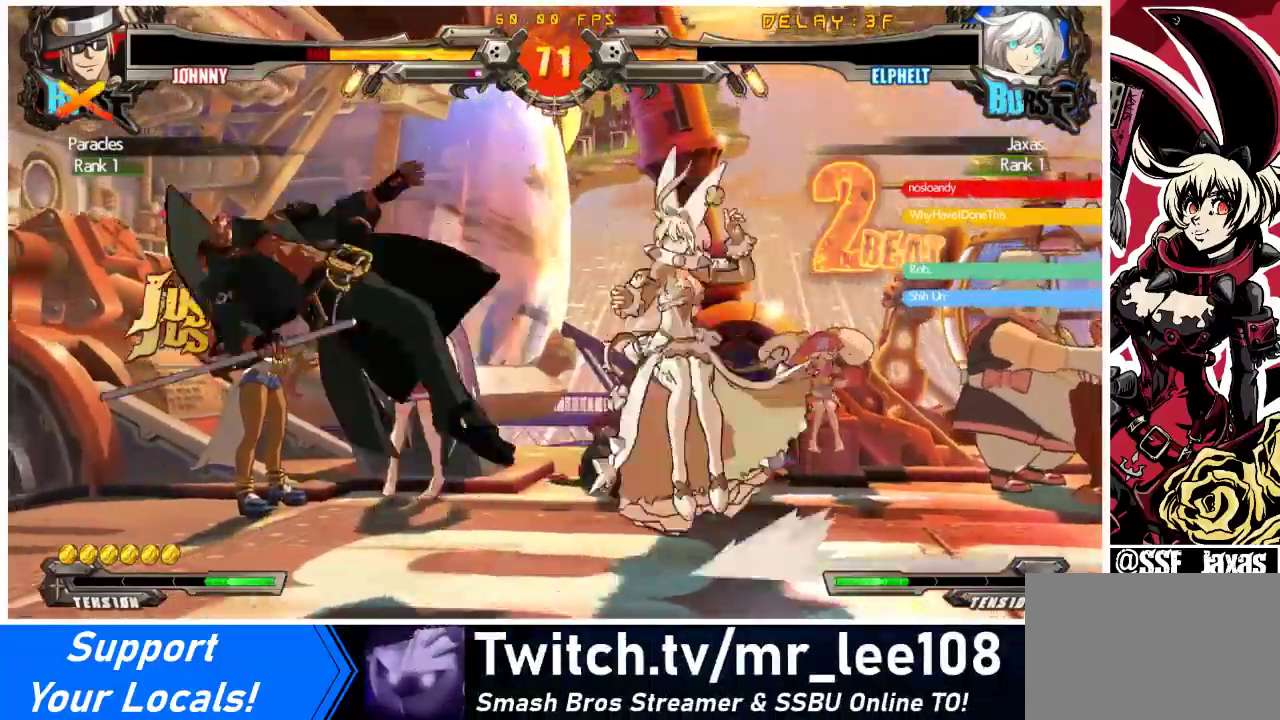
{"buttons": [], "events": []}
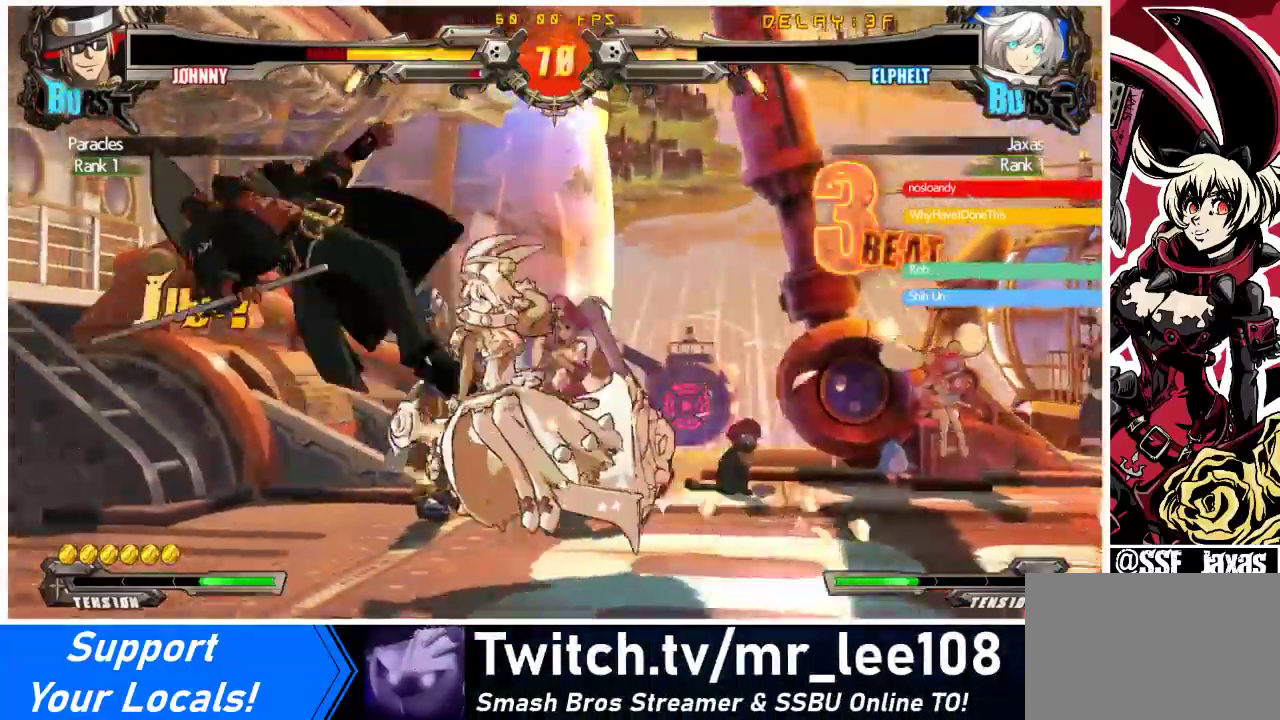
{"buttons": [], "events": [[133, "DPAD_DOWN", "down"], [200, "DPAD_LEFT", "down"], [267, "CROSS", "down"], [267, "DPAD_DOWN", "up"], [400, "DPAD_LEFT", "up"], [433, "CROSS", "up"]]}
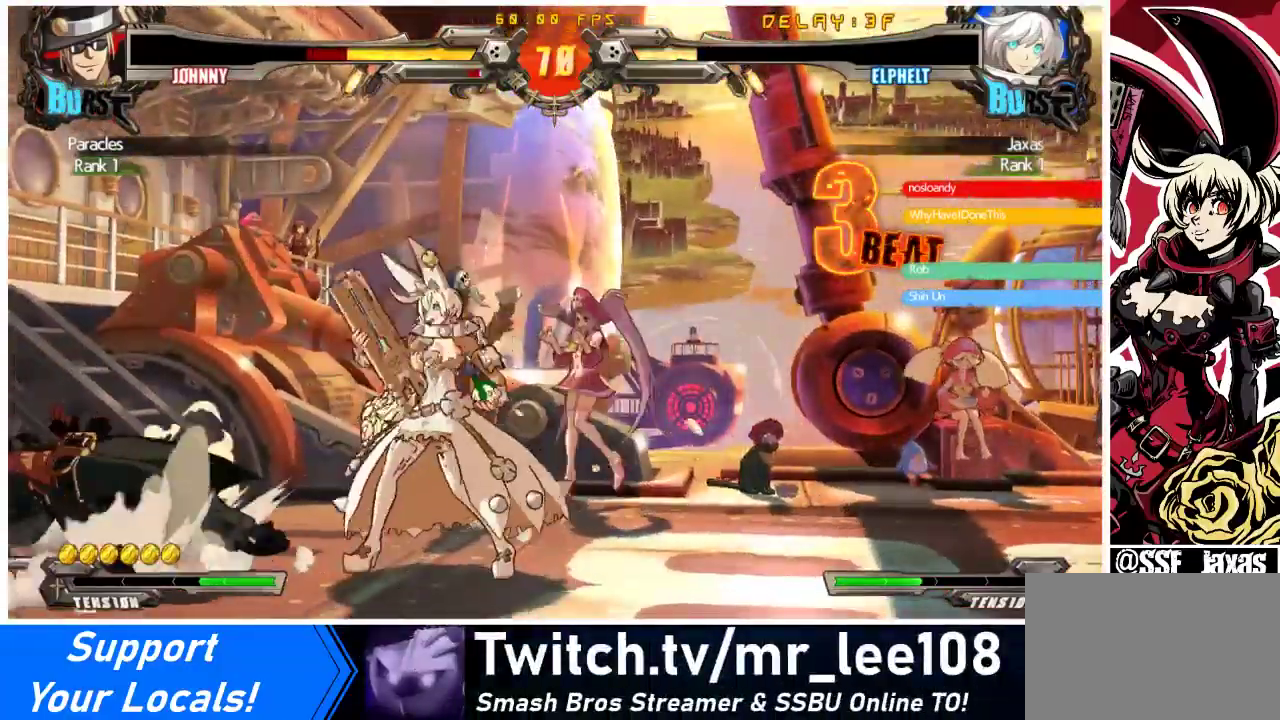
{"buttons": [], "events": [[33, "DPAD_DOWN", "down"], [200, "CROSS", "down"], [367, "CROSS", "up"], [400, "DPAD_DOWN", "up"]]}
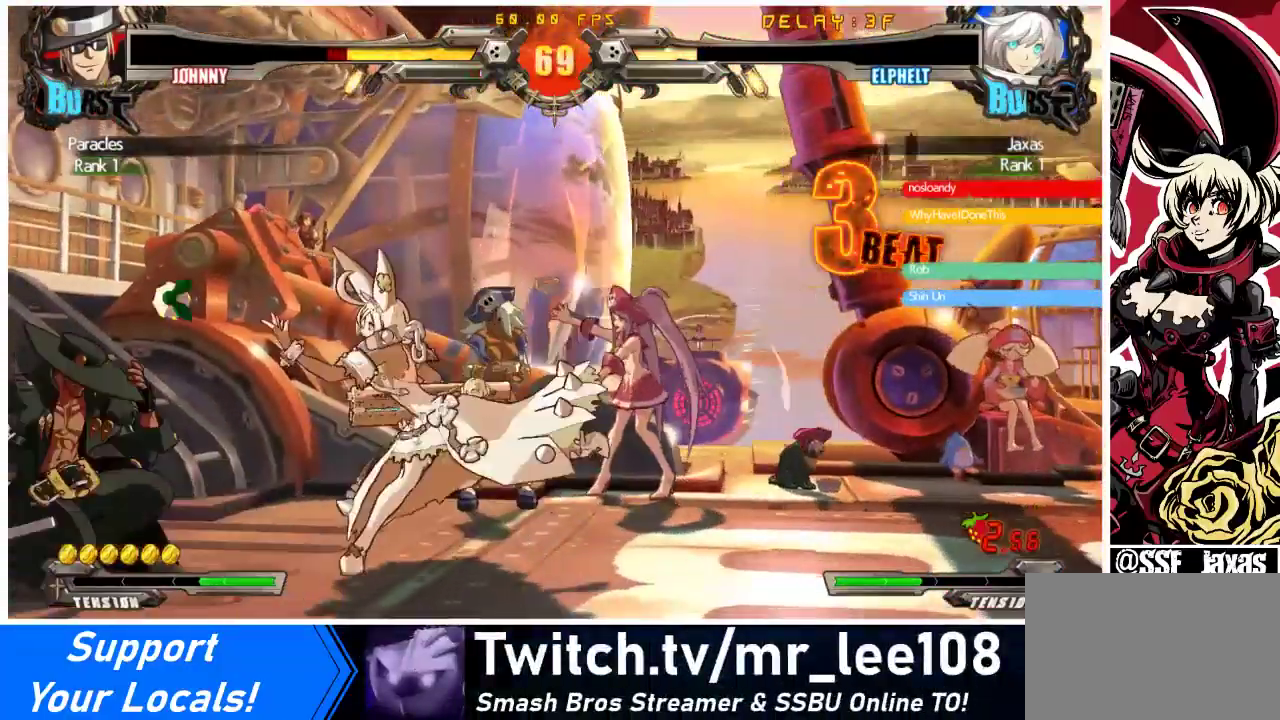
{"buttons": ["CROSS", "DPAD_LEFT"], "events": [[200, "DPAD_LEFT", "down"], [233, "DPAD_LEFT", "up"], [300, "DPAD_LEFT", "down"], [467, "CROSS", "down"]]}
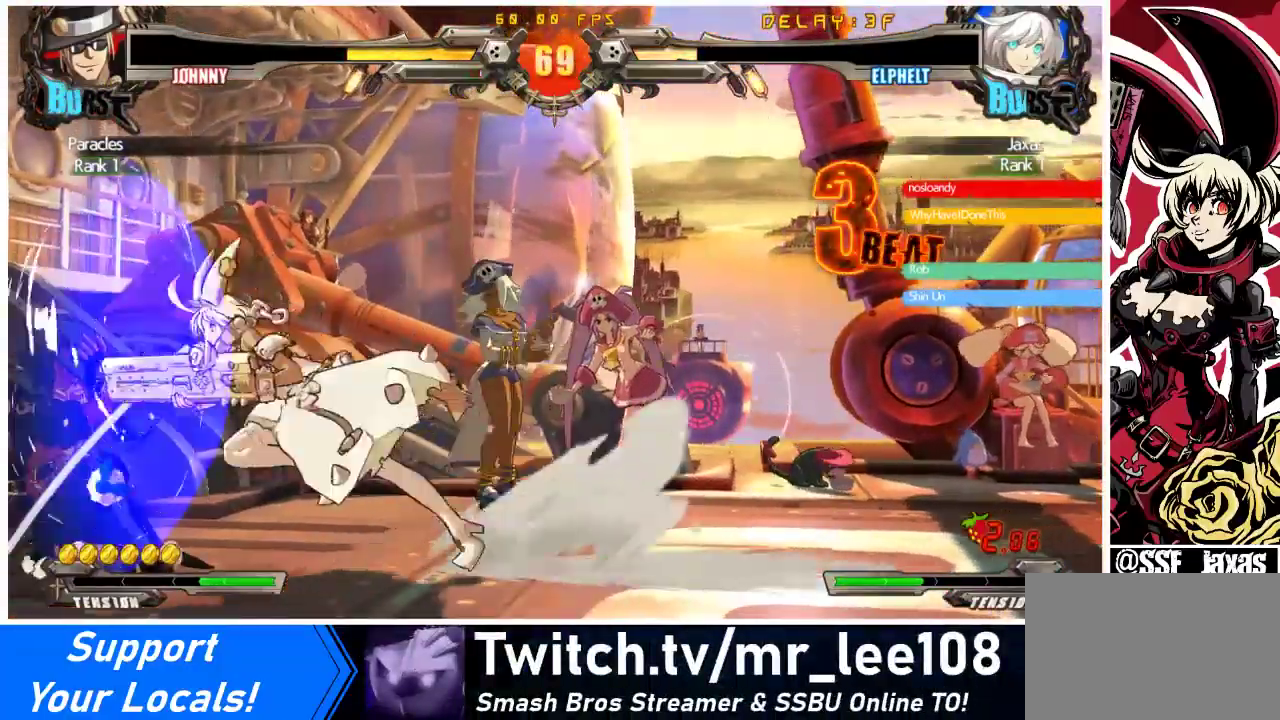
{"buttons": ["DPAD_LEFT"], "events": [[67, "DPAD_LEFT", "up"], [100, "CROSS", "up"], [400, "DPAD_LEFT", "down"]]}
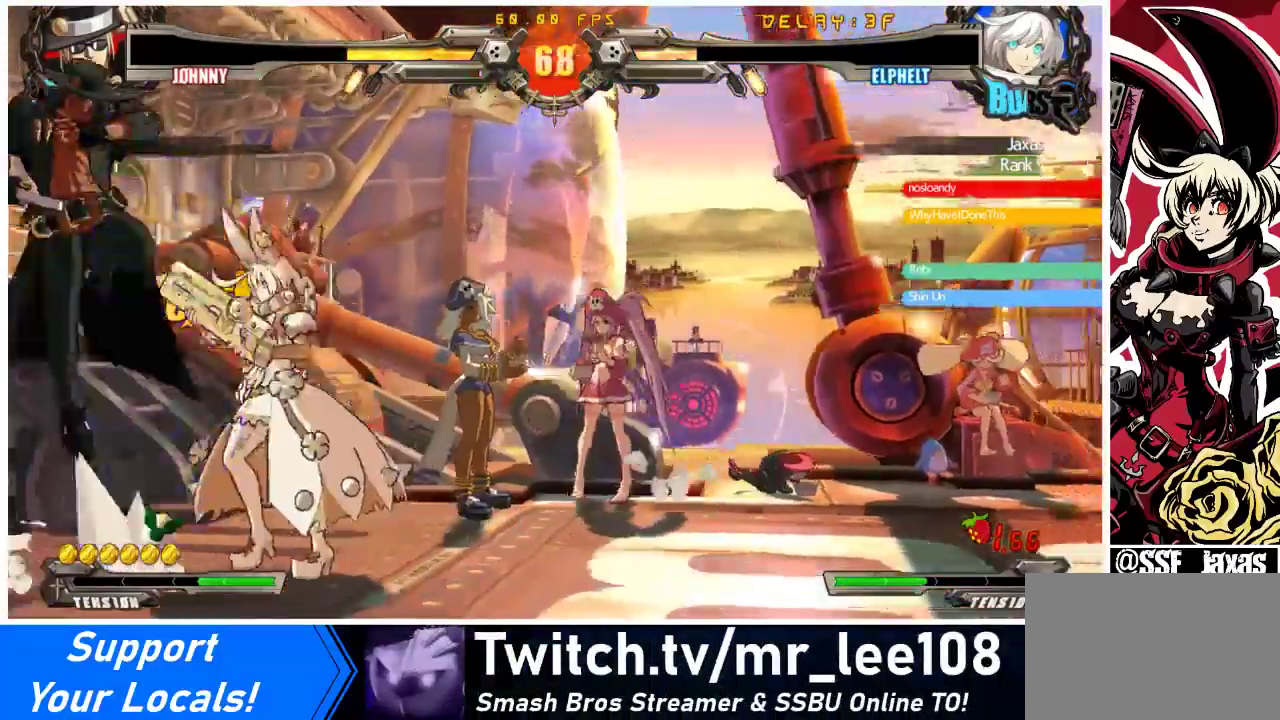
{"buttons": [], "events": [[67, "CROSS", "down"], [167, "DPAD_LEFT", "up"], [233, "CROSS", "up"]]}
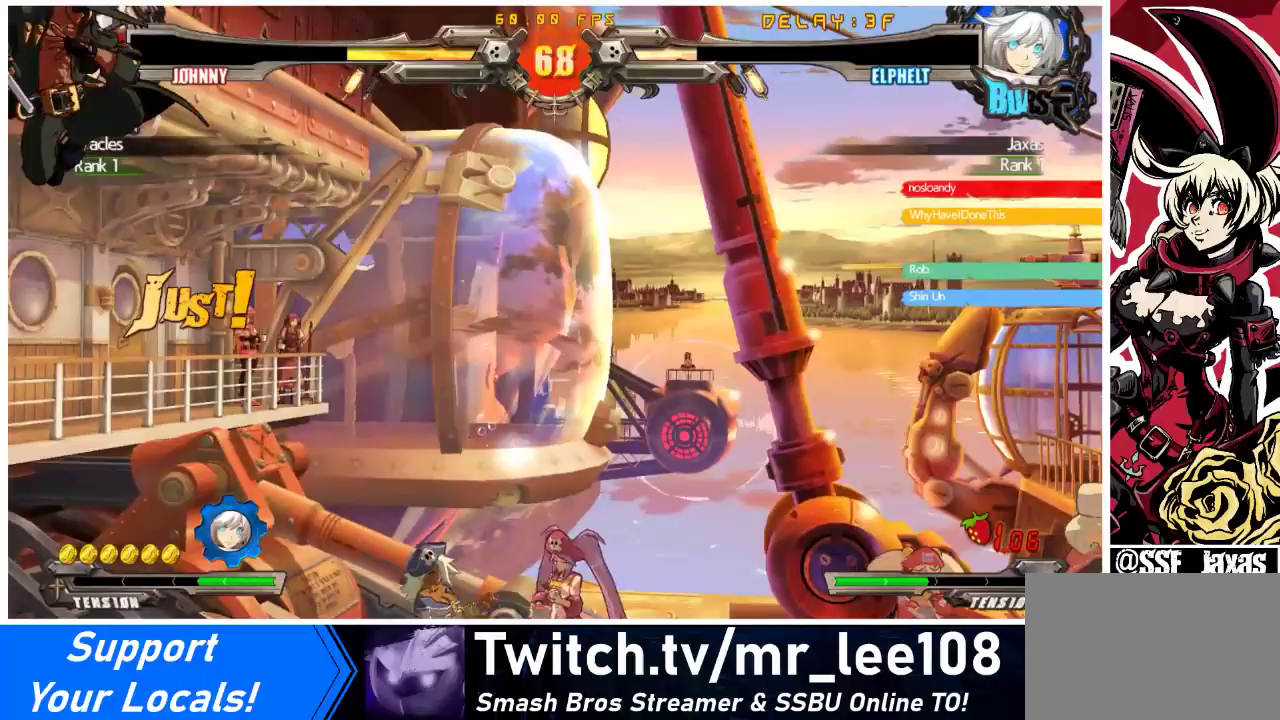
{"buttons": ["DPAD_RIGHT"], "events": [[133, "DPAD_RIGHT", "down"]]}
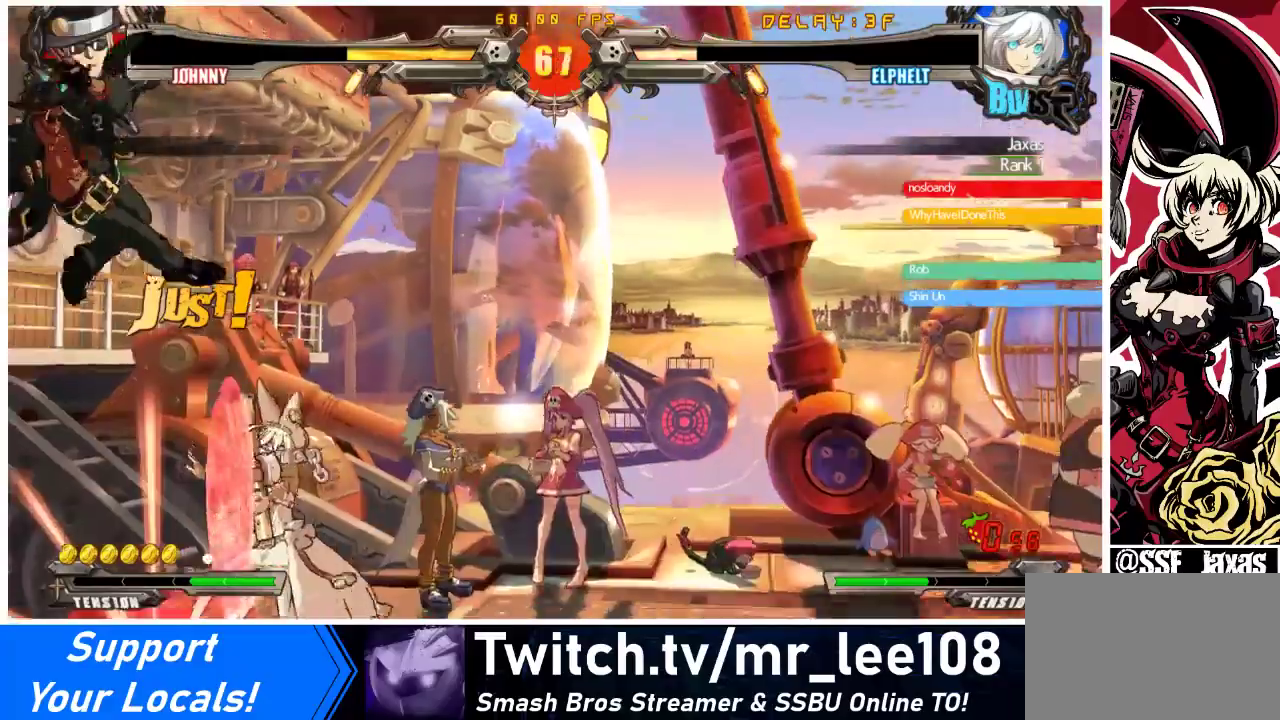
{"buttons": ["DPAD_RIGHT"], "events": []}
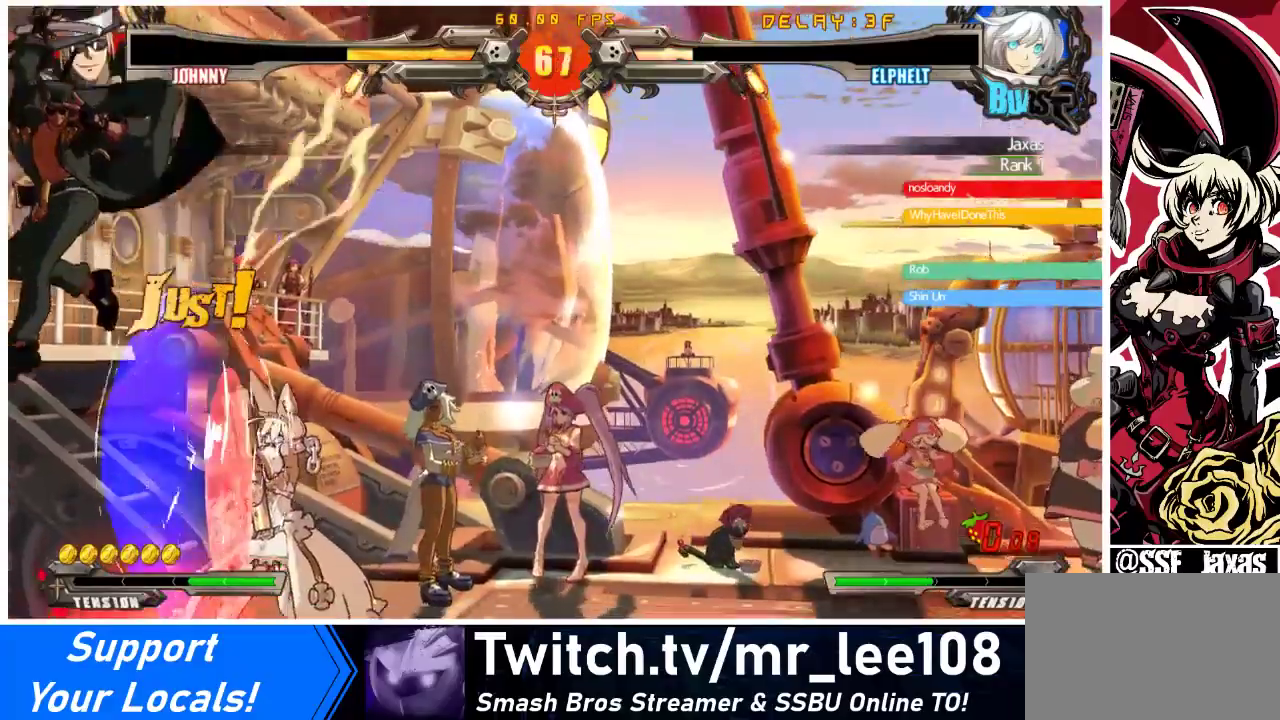
{"buttons": [], "events": [[67, "DPAD_RIGHT", "up"]]}
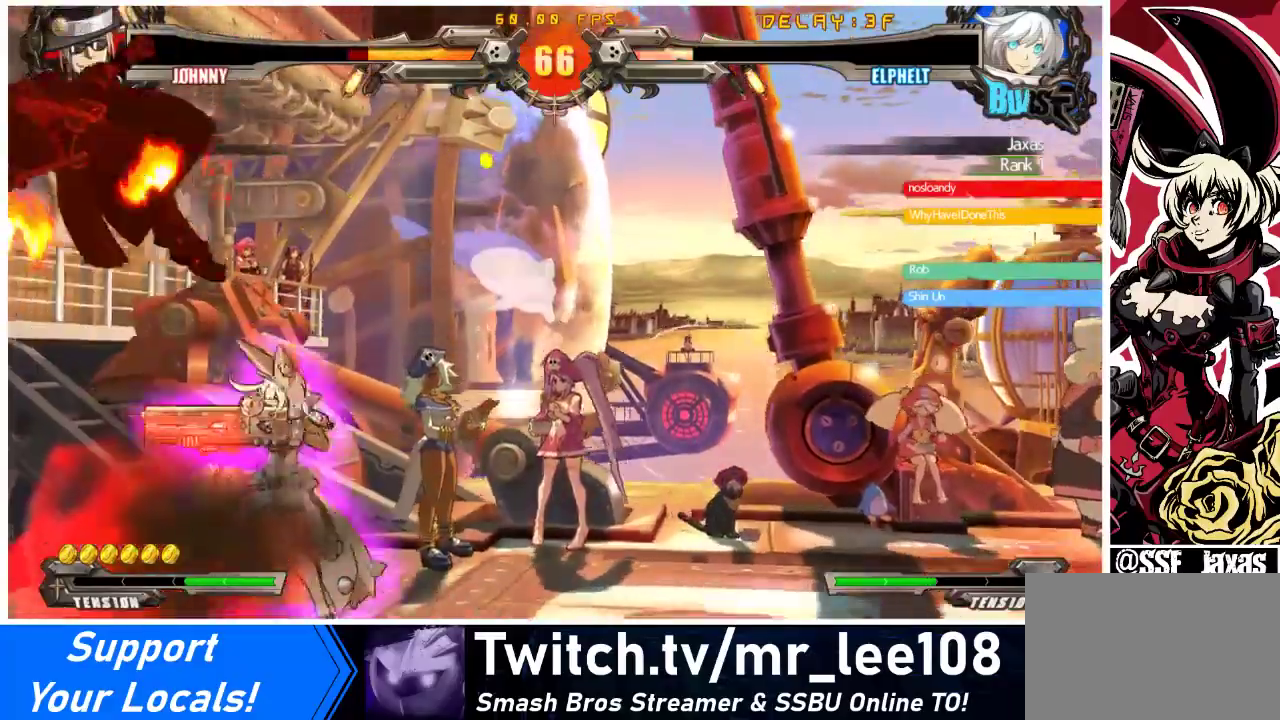
{"buttons": [], "events": [[200, "TRIANGLE", "down"], [367, "TRIANGLE", "up"]]}
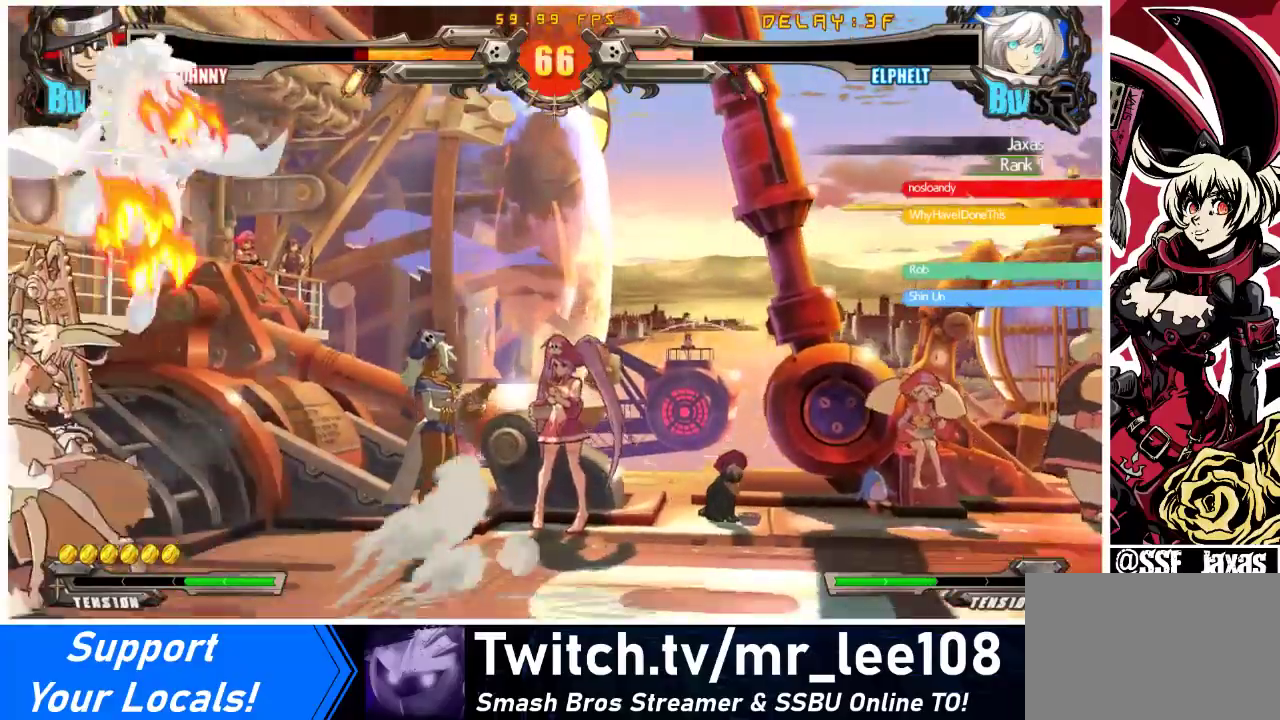
{"buttons": ["TRIANGLE"], "events": [[400, "TRIANGLE", "down"]]}
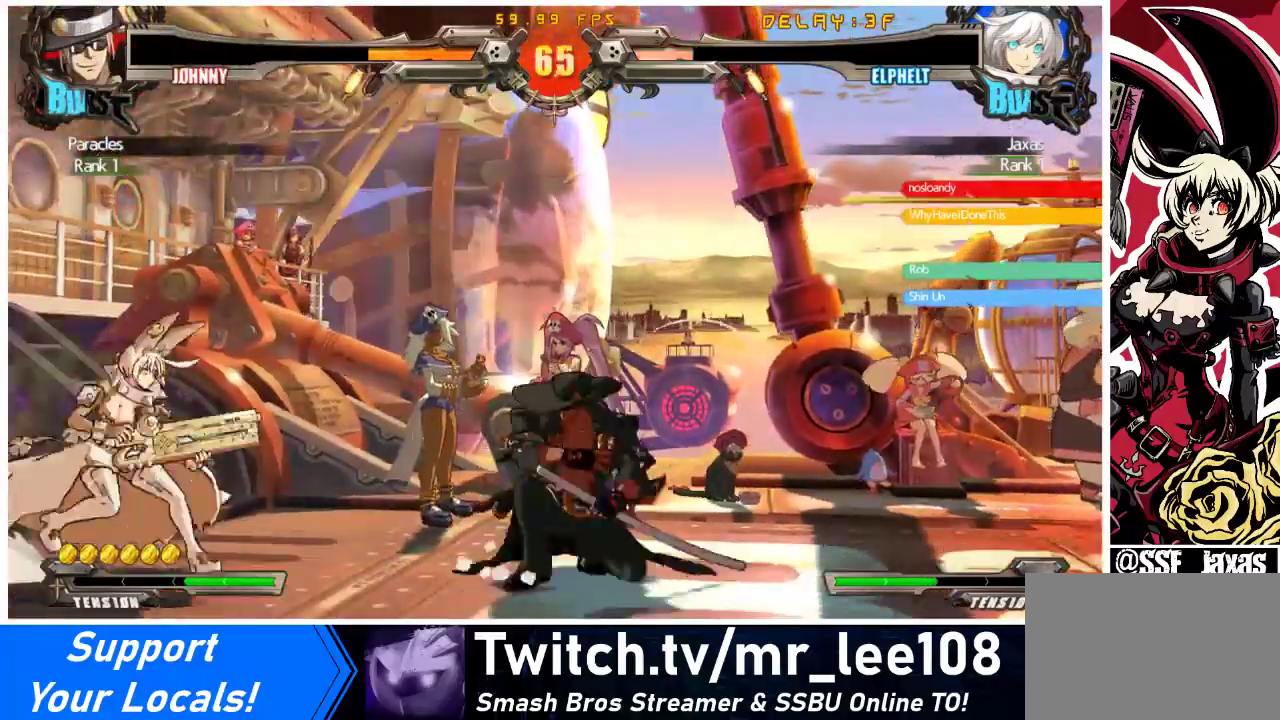
{"buttons": ["DPAD_LEFT"], "events": [[33, "TRIANGLE", "up"], [400, "R1", "down"], [500, "DPAD_LEFT", "down"], [500, "R1", "up"]]}
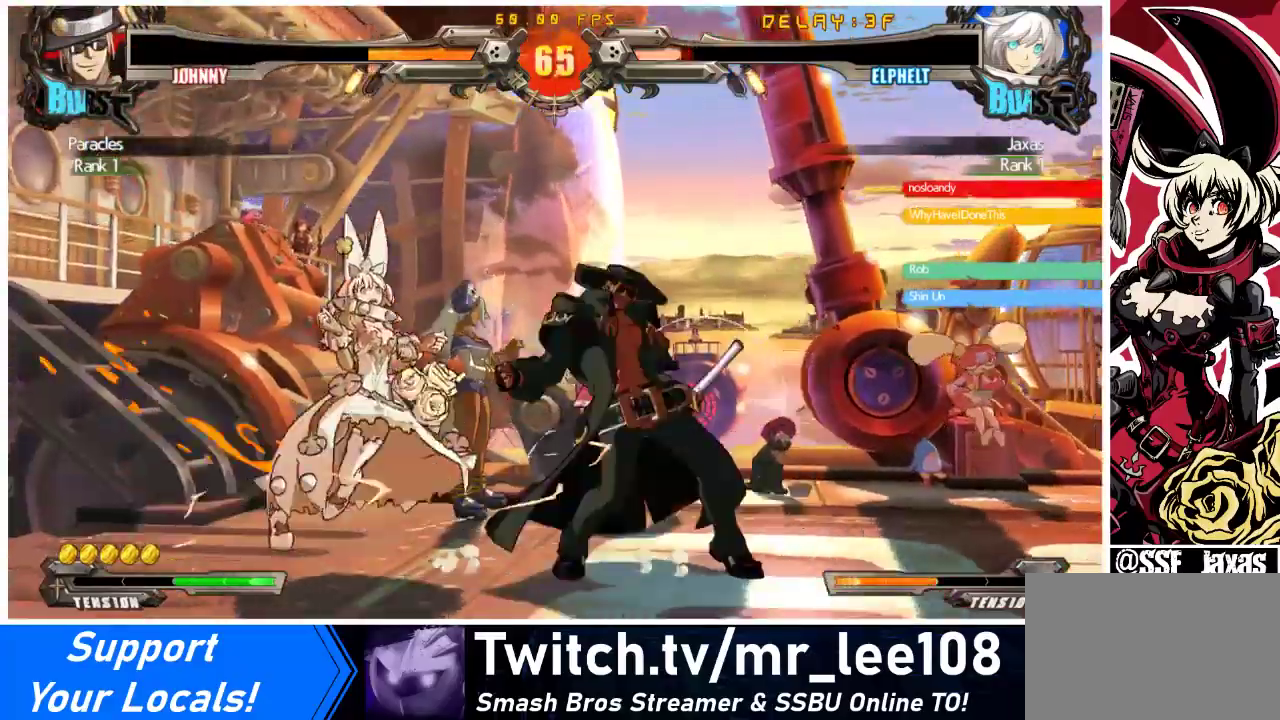
{"buttons": ["DPAD_LEFT"], "events": [[133, "DPAD_DOWN", "down"], [167, "TRIANGLE", "down"], [233, "SQUARE", "down"], [300, "DPAD_DOWN", "up"], [300, "TRIANGLE", "up"], [333, "SQUARE", "up"]]}
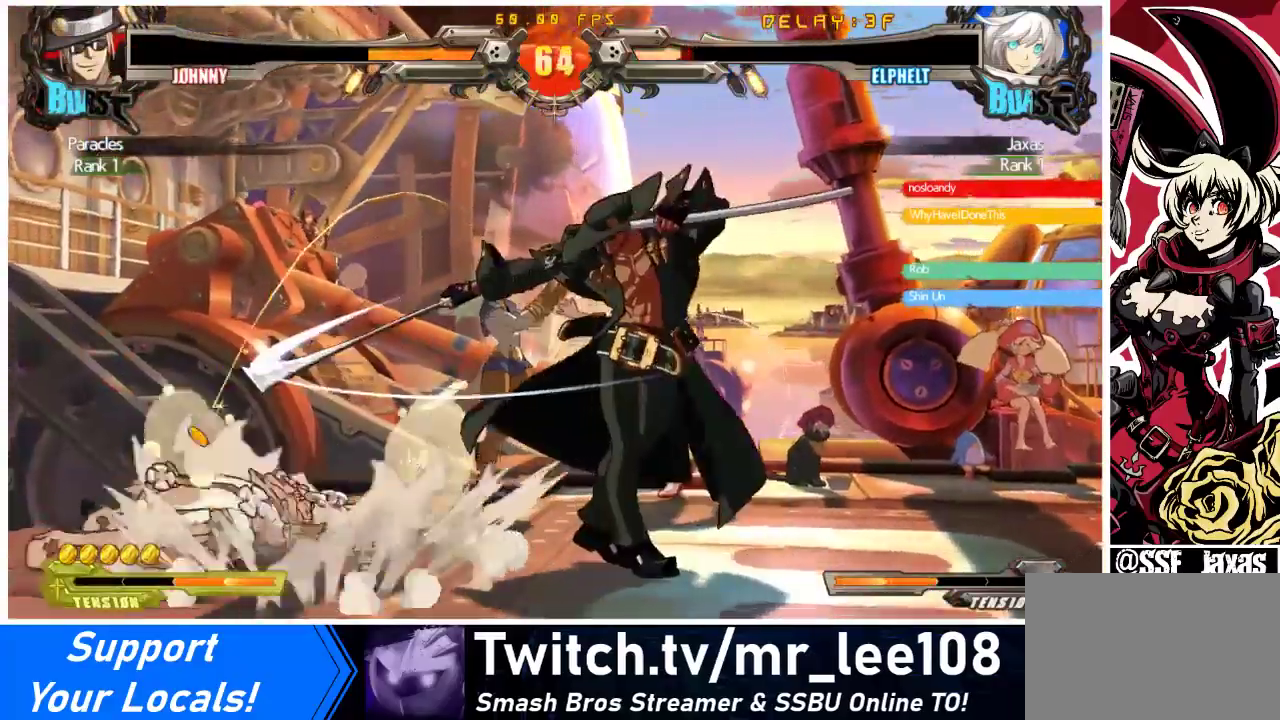
{"buttons": ["DPAD_LEFT"], "events": []}
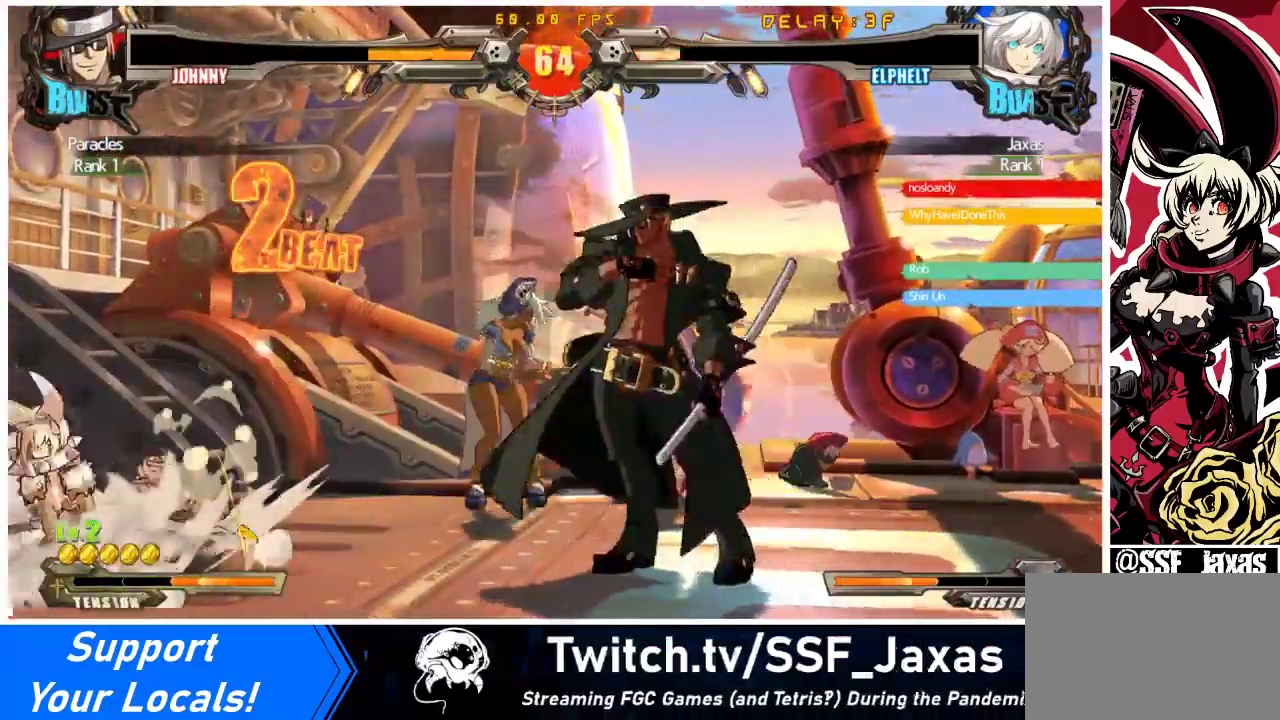
{"buttons": ["DPAD_LEFT"], "events": [[167, "DPAD_DOWN", "down"], [267, "SQUARE", "down"], [267, "TRIANGLE", "down"], [433, "TRIANGLE", "up"], [467, "SQUARE", "up"], [500, "DPAD_DOWN", "up"]]}
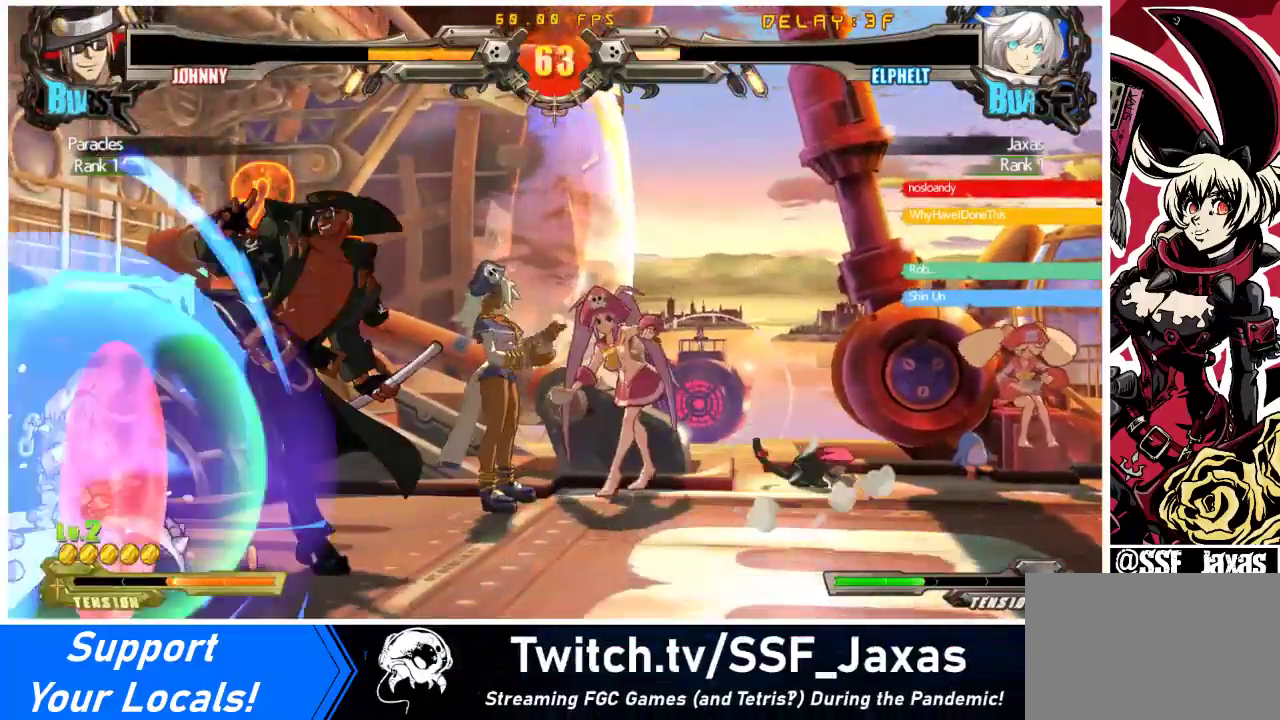
{"buttons": ["DPAD_LEFT"], "events": [[33, "R1", "down"], [200, "R1", "up"]]}
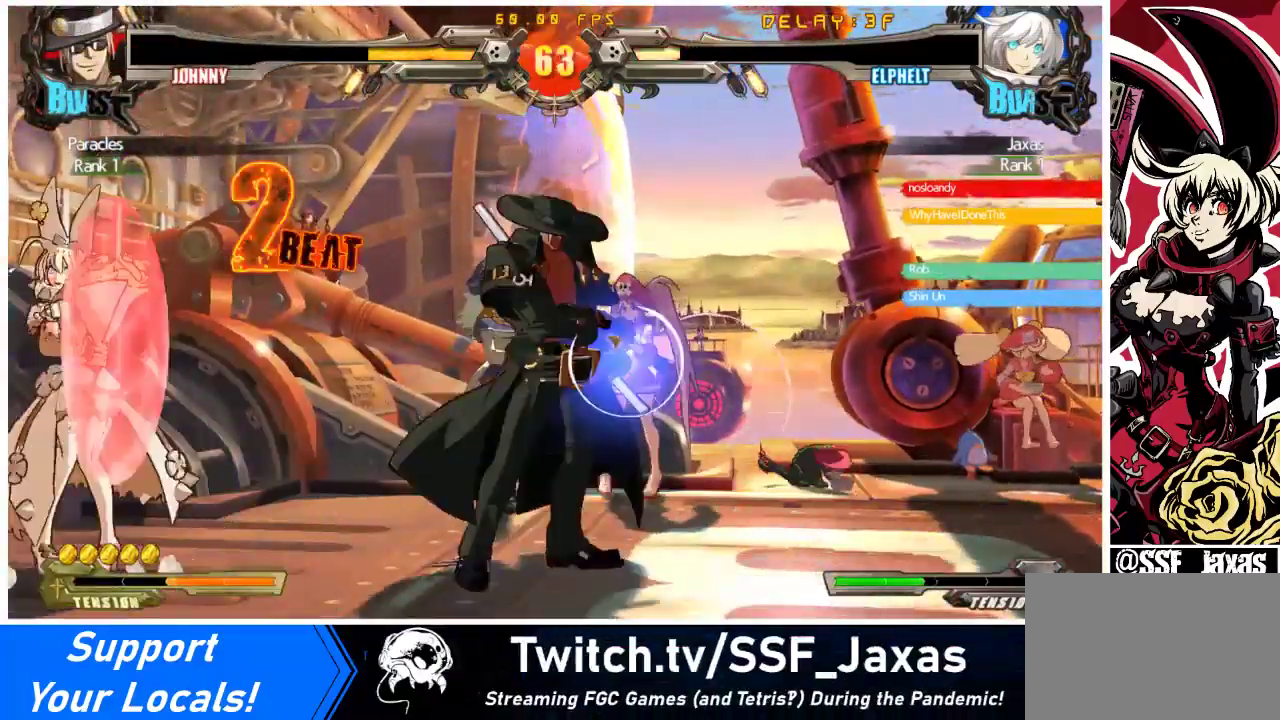
{"buttons": [], "events": [[33, "R1", "down"], [67, "DPAD_LEFT", "up"], [133, "R1", "up"], [167, "R1", "down"], [267, "R1", "up"], [300, "R1", "down"], [367, "R1", "up"], [400, "R1", "down"], [500, "R1", "up"]]}
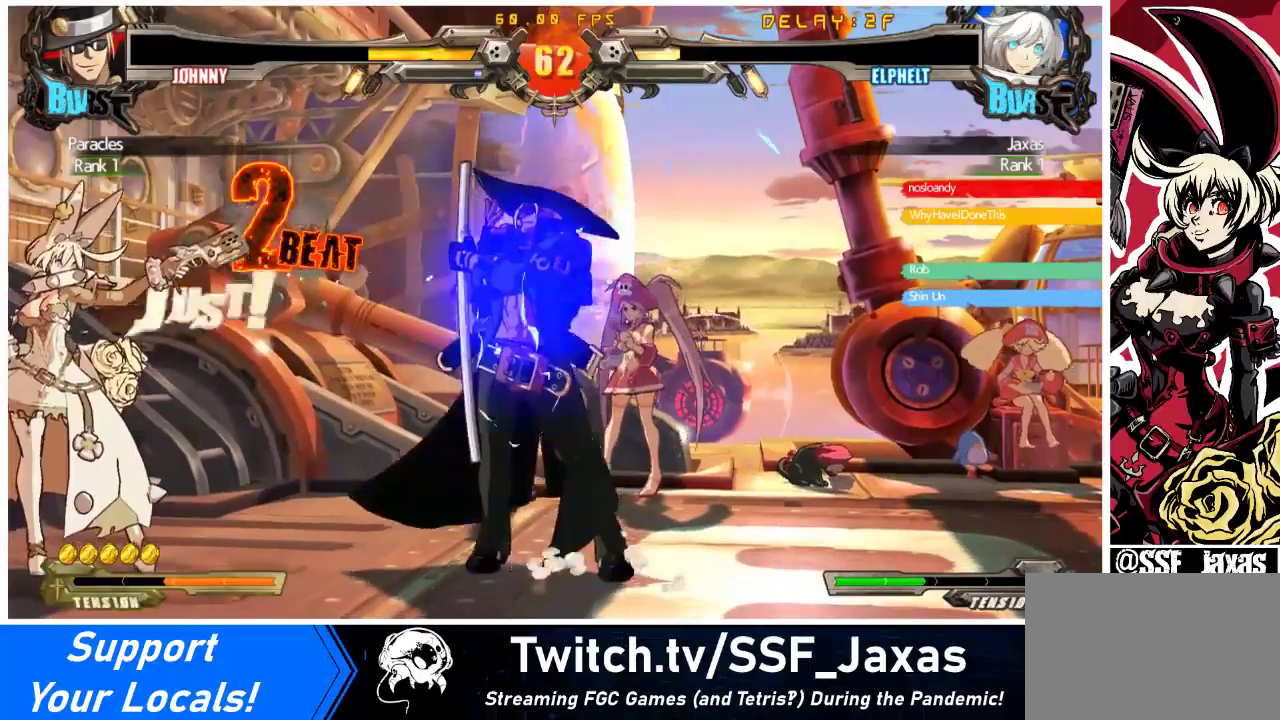
{"buttons": ["DPAD_RIGHT"], "events": [[33, "R1", "down"], [100, "R1", "up"], [233, "CIRCLE", "down"], [367, "CIRCLE", "up"], [467, "DPAD_RIGHT", "down"]]}
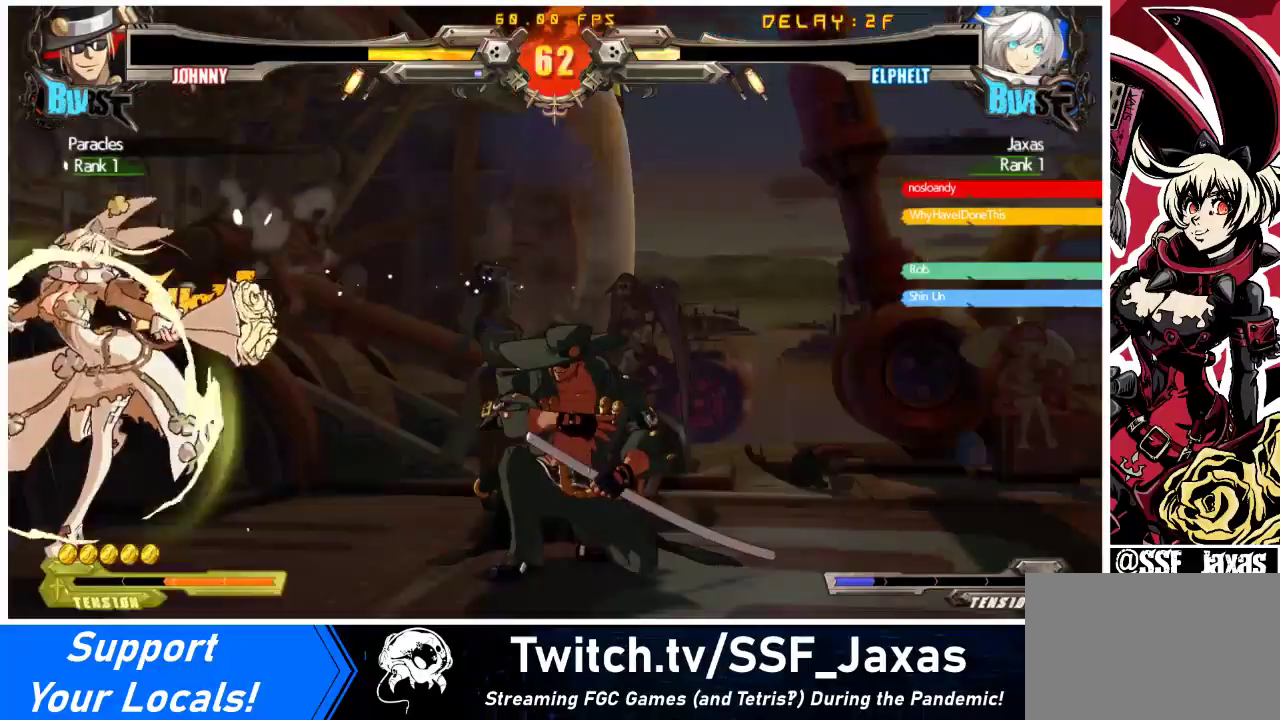
{"buttons": ["CROSS", "DPAD_RIGHT"], "events": [[67, "R1", "down"], [233, "DPAD_RIGHT", "up"], [267, "R1", "up"], [333, "DPAD_DOWN", "down"], [433, "DPAD_RIGHT", "down"], [467, "DPAD_DOWN", "up"], [500, "CROSS", "down"]]}